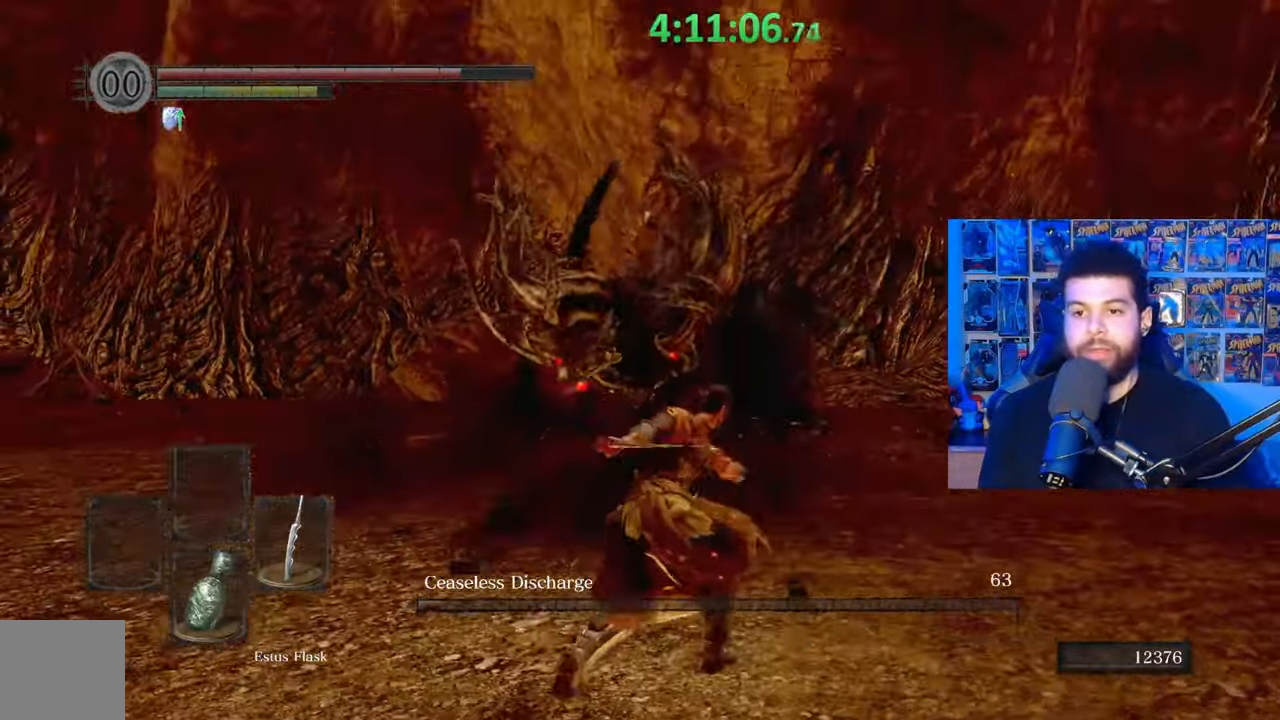
Gameplay with a controller (Xbox layout); each line is a JSON object with the inputs held at the frame after it. "events" lists button and stick changes between this image and that frame as [ms after this image, input, new state], when the widget could be followed in between.
{"buttons": [], "left_stick": "down-left", "right_stick": "center", "events": [[183, "left_stick", "down-left"]]}
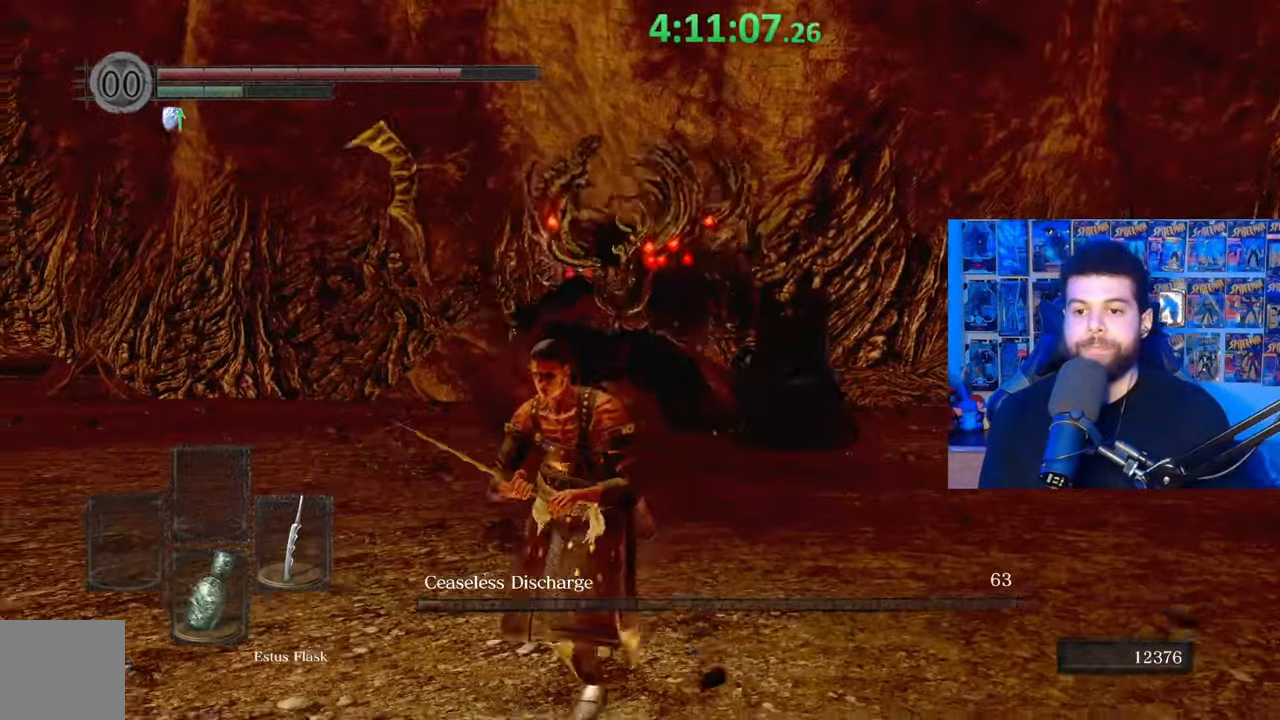
{"buttons": [], "left_stick": "left", "right_stick": "center", "events": [[167, "right_stick", "right"], [283, "right_stick", "center"], [383, "left_stick", "left"]]}
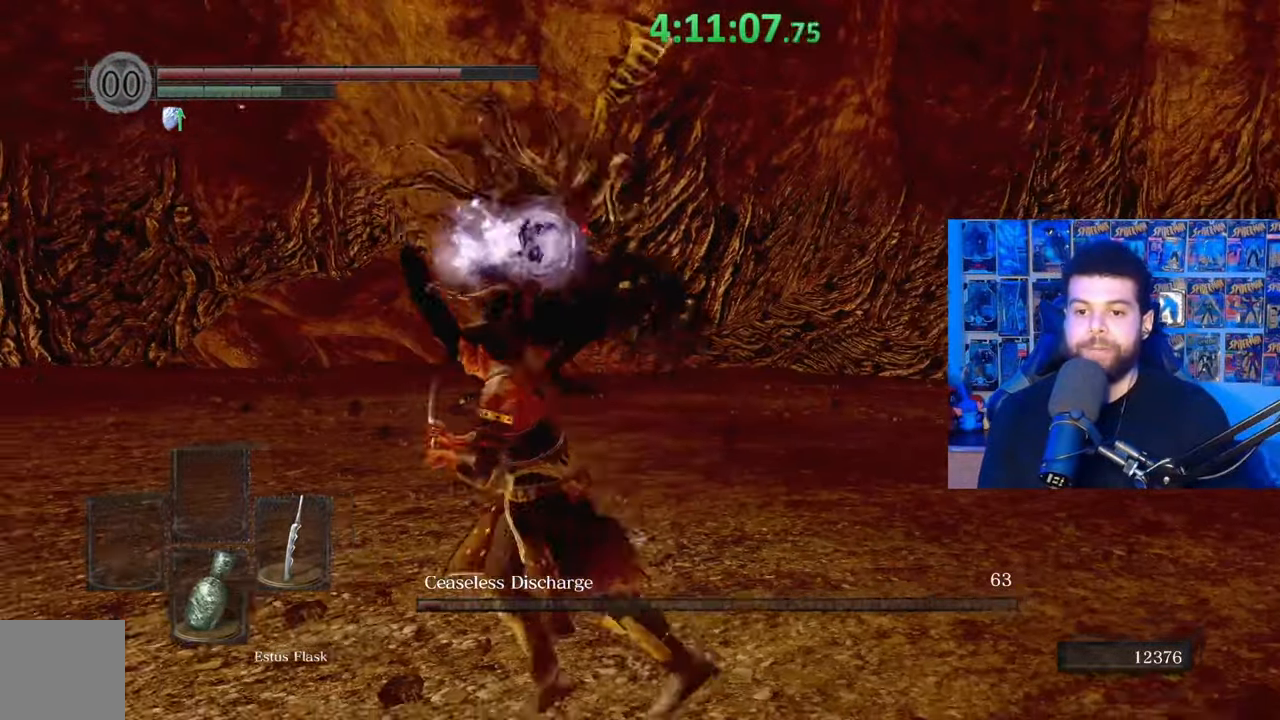
{"buttons": ["B"], "left_stick": "left", "right_stick": "center", "events": [[67, "B", "down"], [267, "right_stick", "down"], [367, "right_stick", "center"]]}
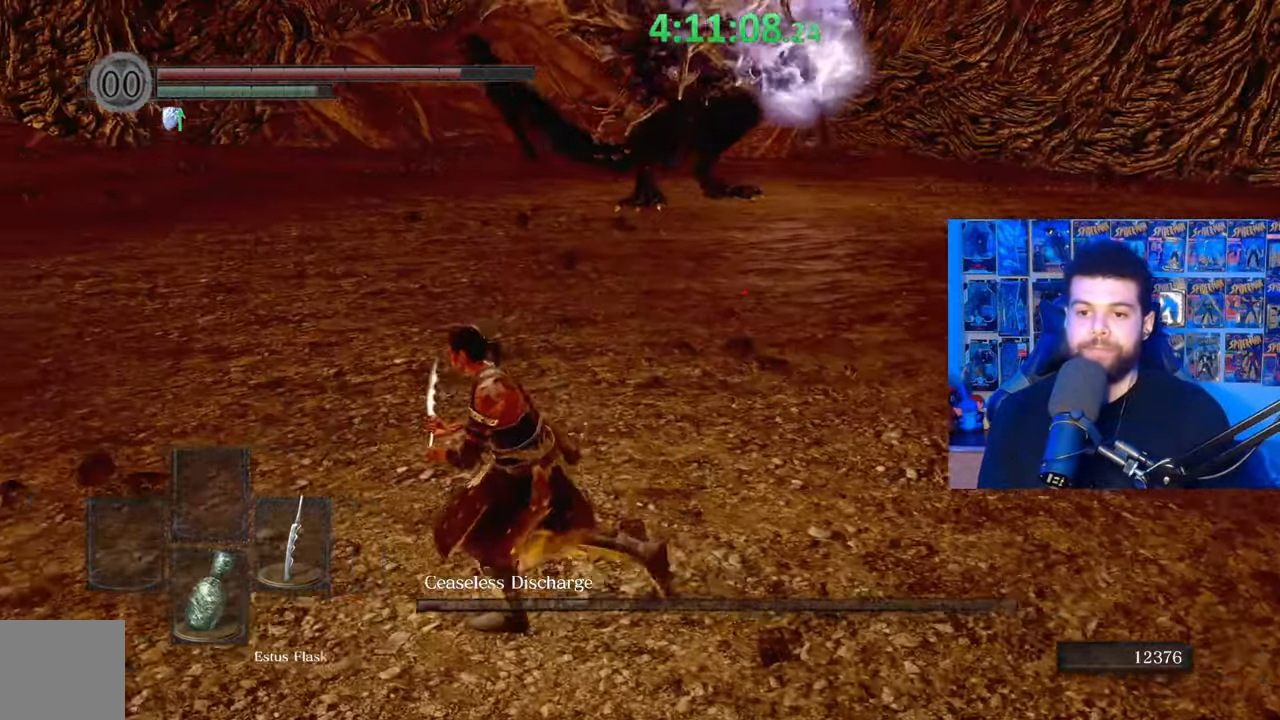
{"buttons": [], "left_stick": "up-left", "right_stick": "center", "events": [[333, "left_stick", "up-left"], [417, "B", "up"]]}
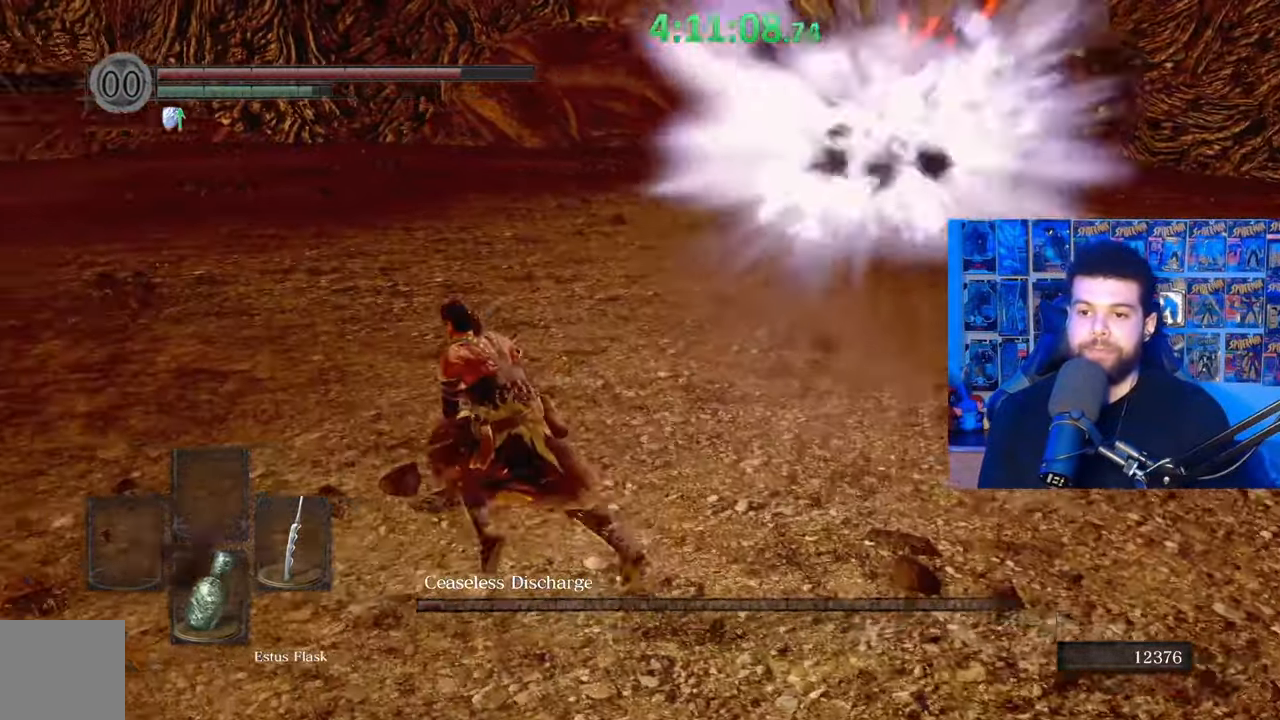
{"buttons": [], "left_stick": "up-left", "right_stick": "right", "events": [[83, "B", "down"], [233, "B", "up"], [433, "right_stick", "right"]]}
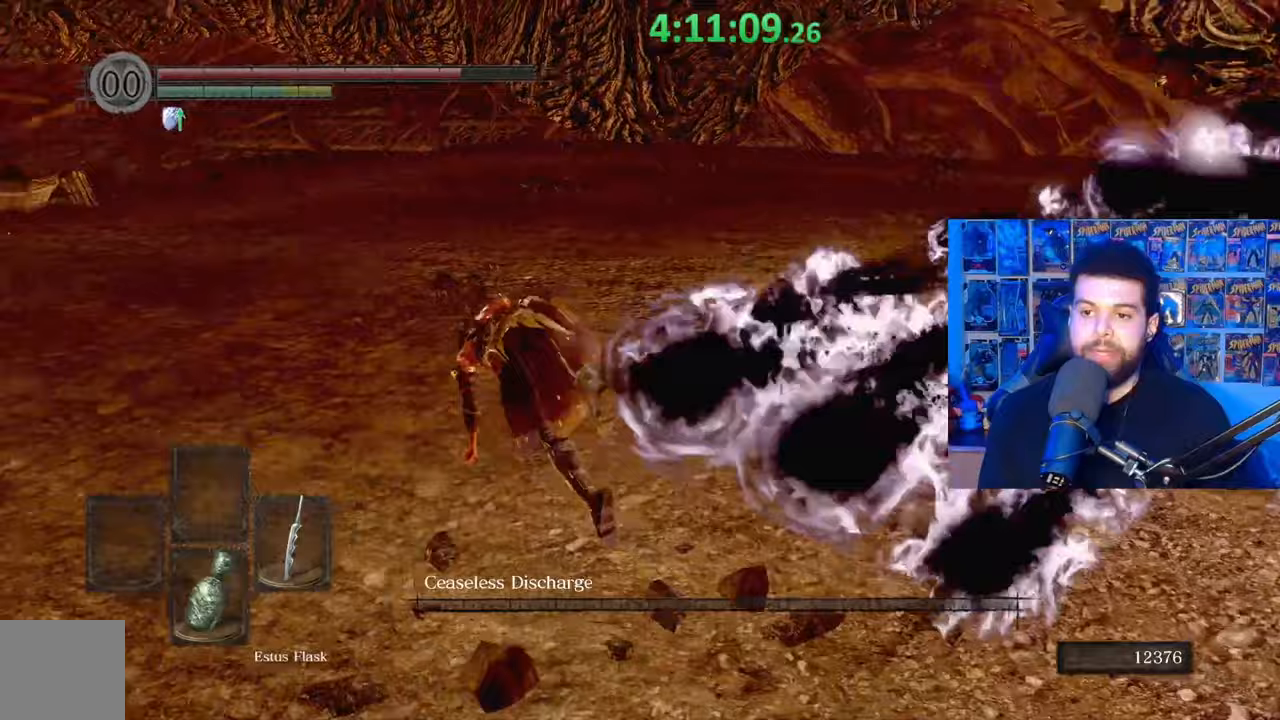
{"buttons": [], "left_stick": "up-left", "right_stick": "center", "events": [[167, "right_stick", "center"]]}
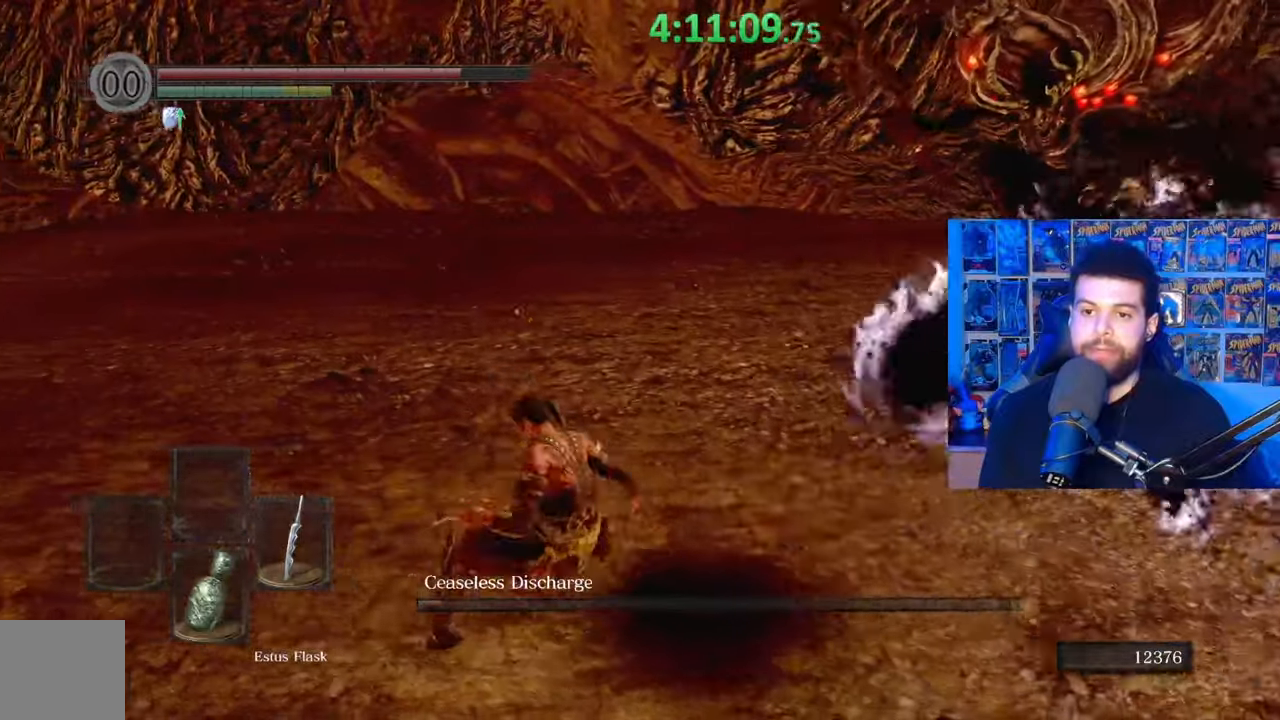
{"buttons": [], "left_stick": "up-left", "right_stick": "right", "events": [[167, "right_stick", "right"], [333, "right_stick", "center"], [433, "right_stick", "right"]]}
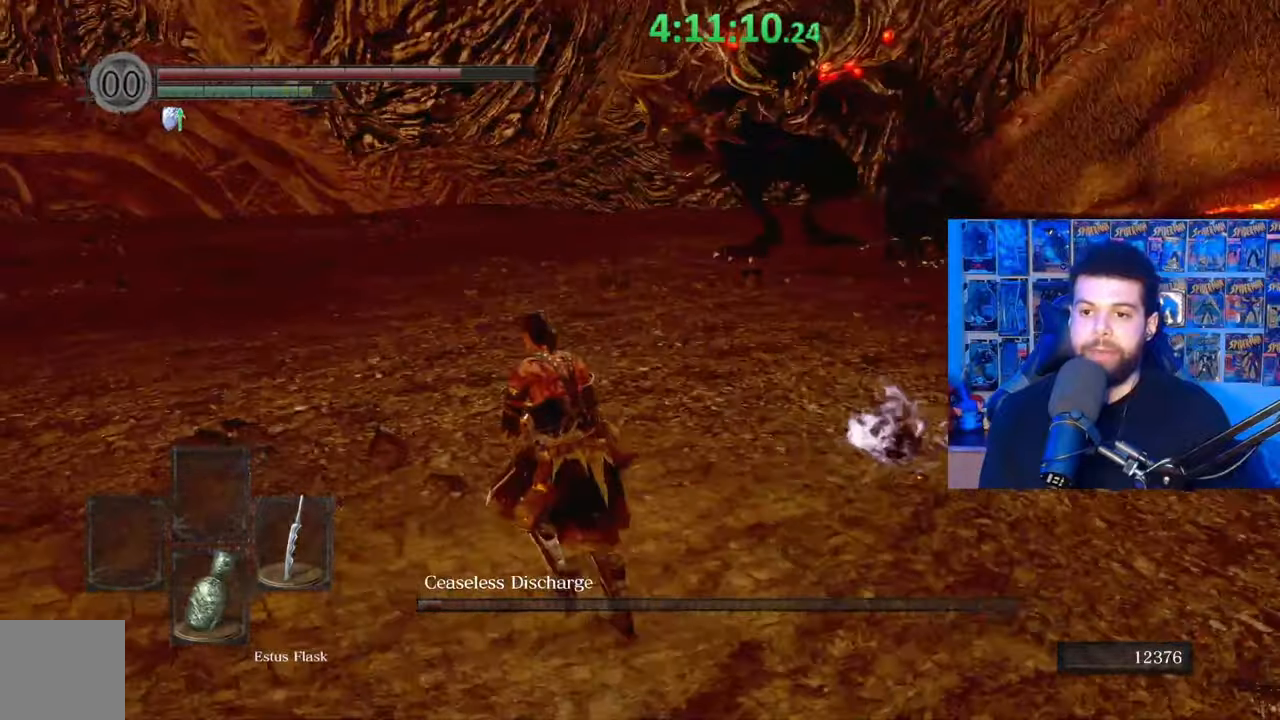
{"buttons": [], "left_stick": "center", "right_stick": "center", "events": [[33, "left_stick", "center"], [83, "right_stick", "center"], [233, "left_stick", "right"], [433, "left_stick", "center"]]}
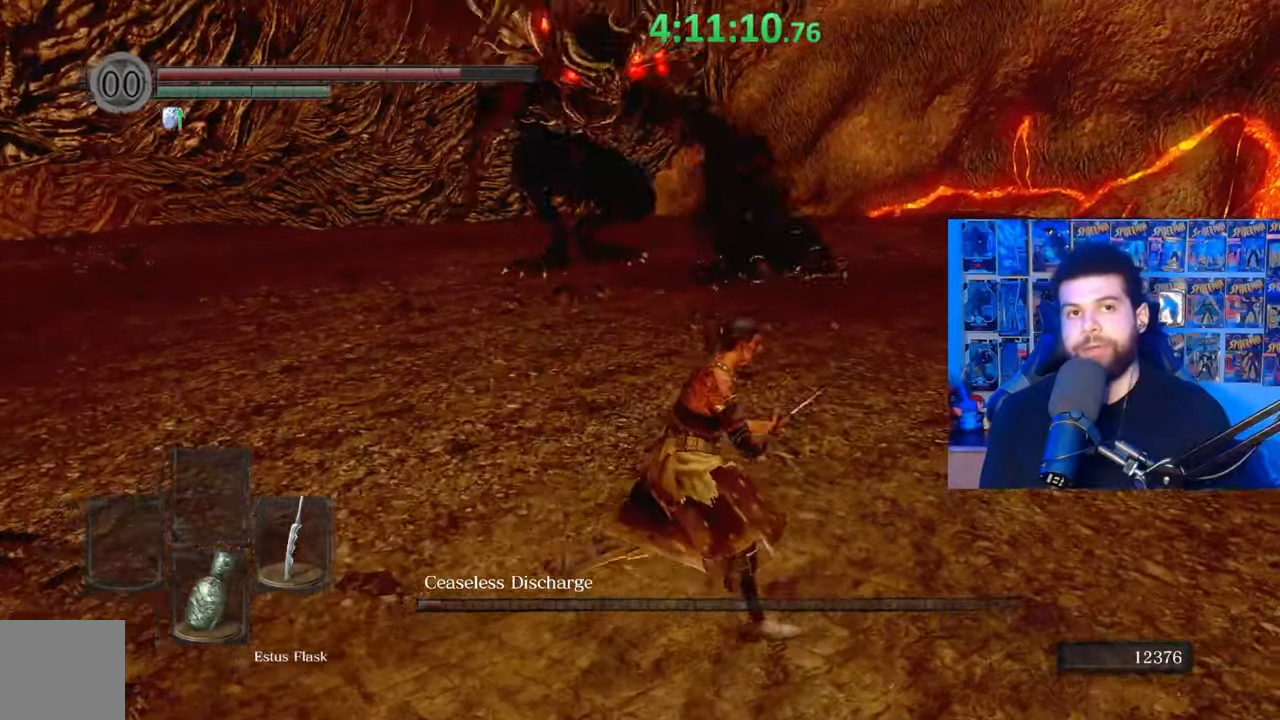
{"buttons": [], "left_stick": "center", "right_stick": "center", "events": []}
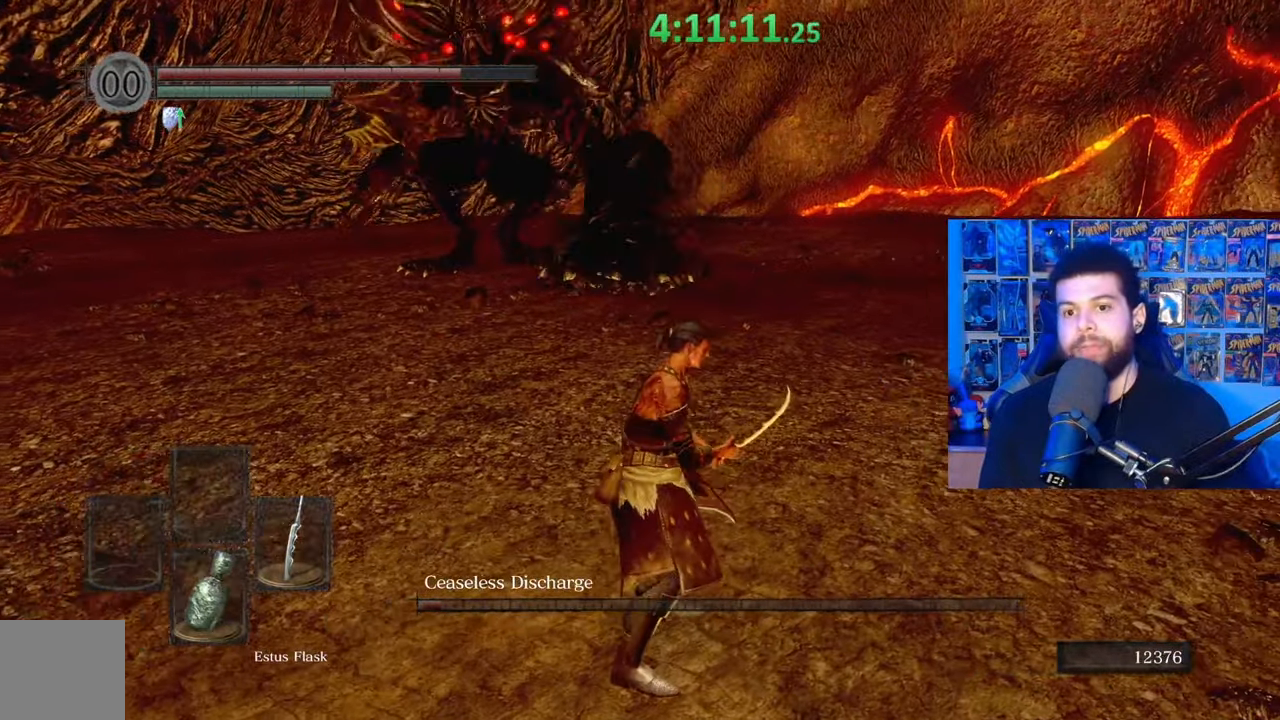
{"buttons": [], "left_stick": "up-right", "right_stick": "center", "events": [[167, "left_stick", "right"], [383, "left_stick", "up-right"]]}
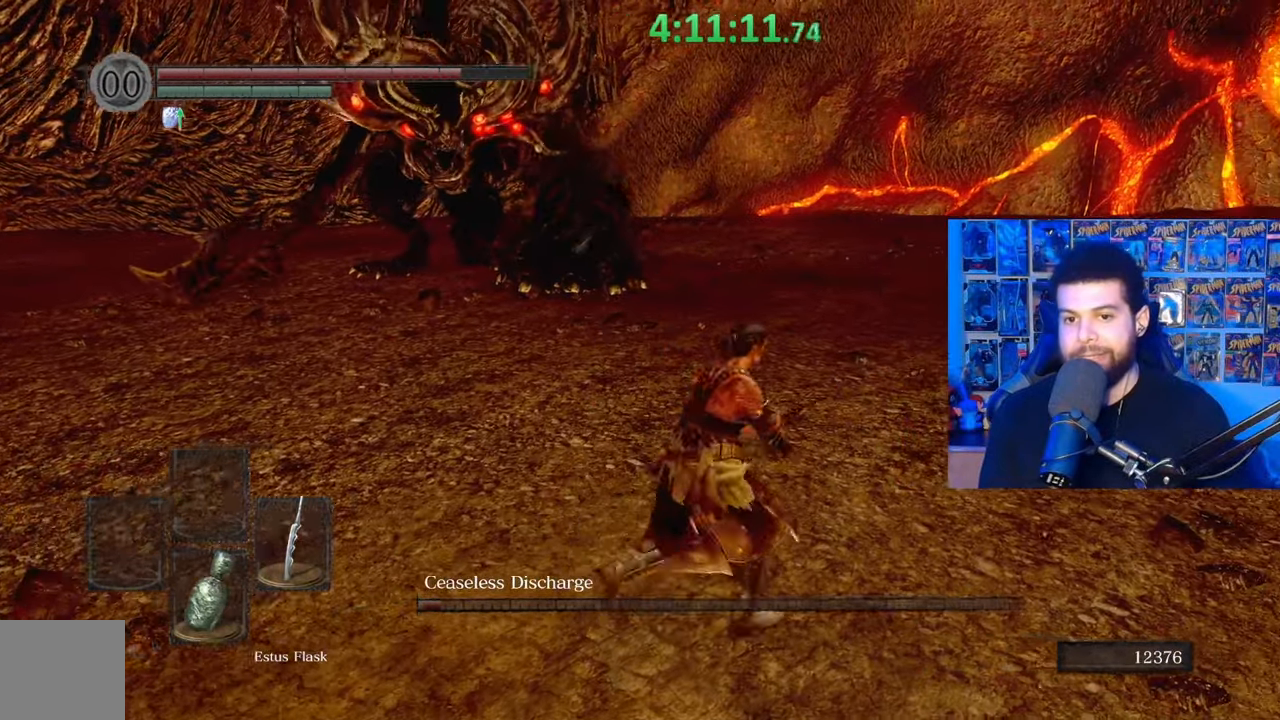
{"buttons": [], "left_stick": "center", "right_stick": "center", "events": [[33, "left_stick", "center"], [117, "right_stick", "left"], [267, "right_stick", "center"]]}
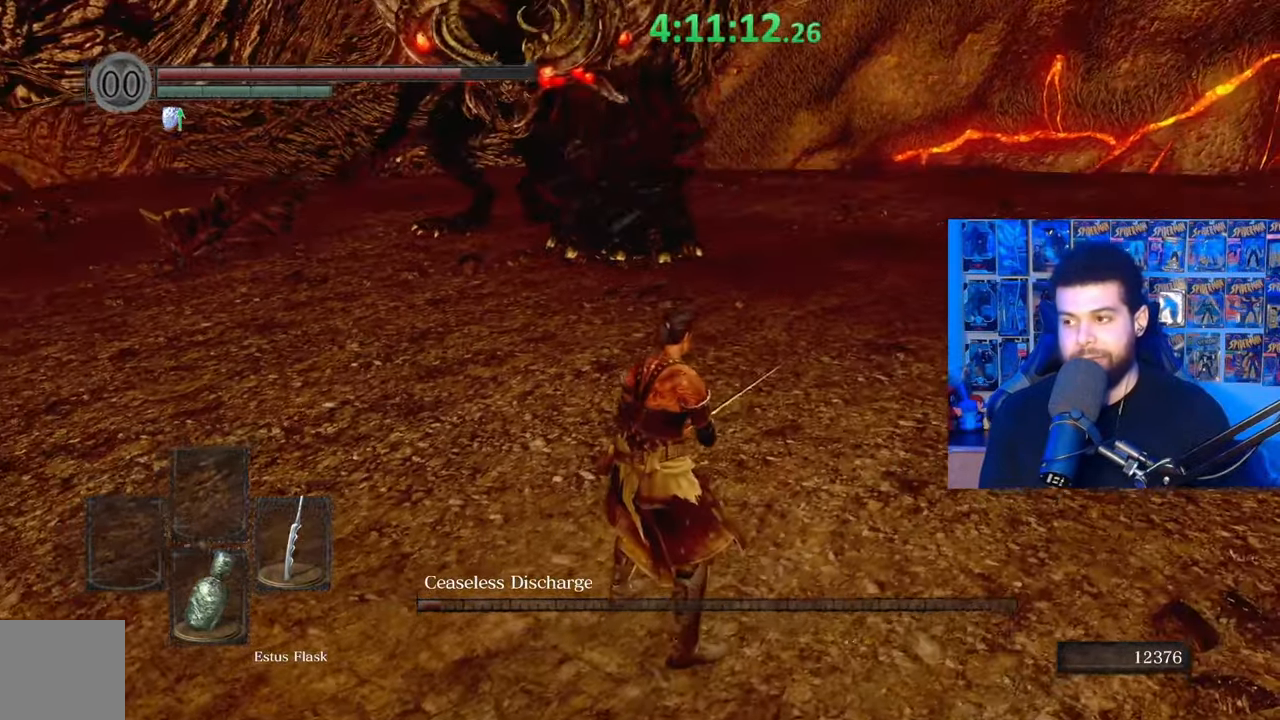
{"buttons": [], "left_stick": "up", "right_stick": "center", "events": [[133, "left_stick", "right"], [417, "left_stick", "up"]]}
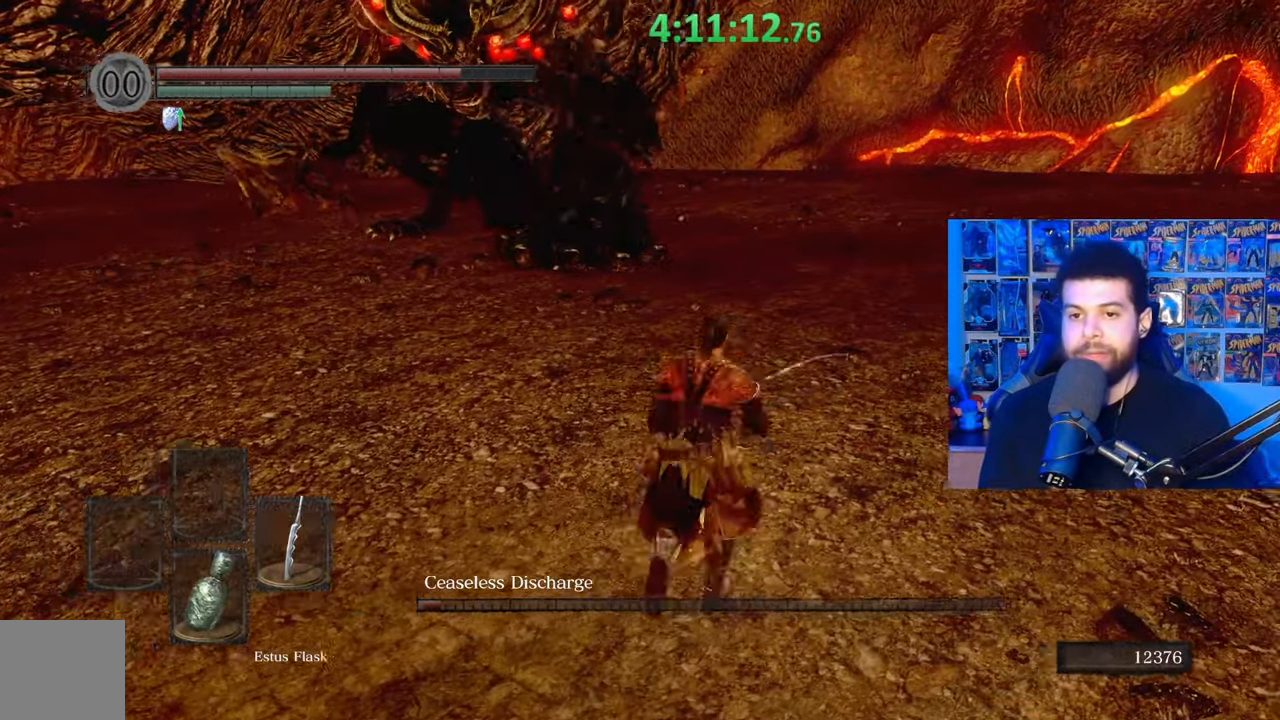
{"buttons": [], "left_stick": "down", "right_stick": "up-left", "events": [[83, "right_stick", "left"], [100, "left_stick", "down"], [183, "right_stick", "center"], [433, "right_stick", "up-left"]]}
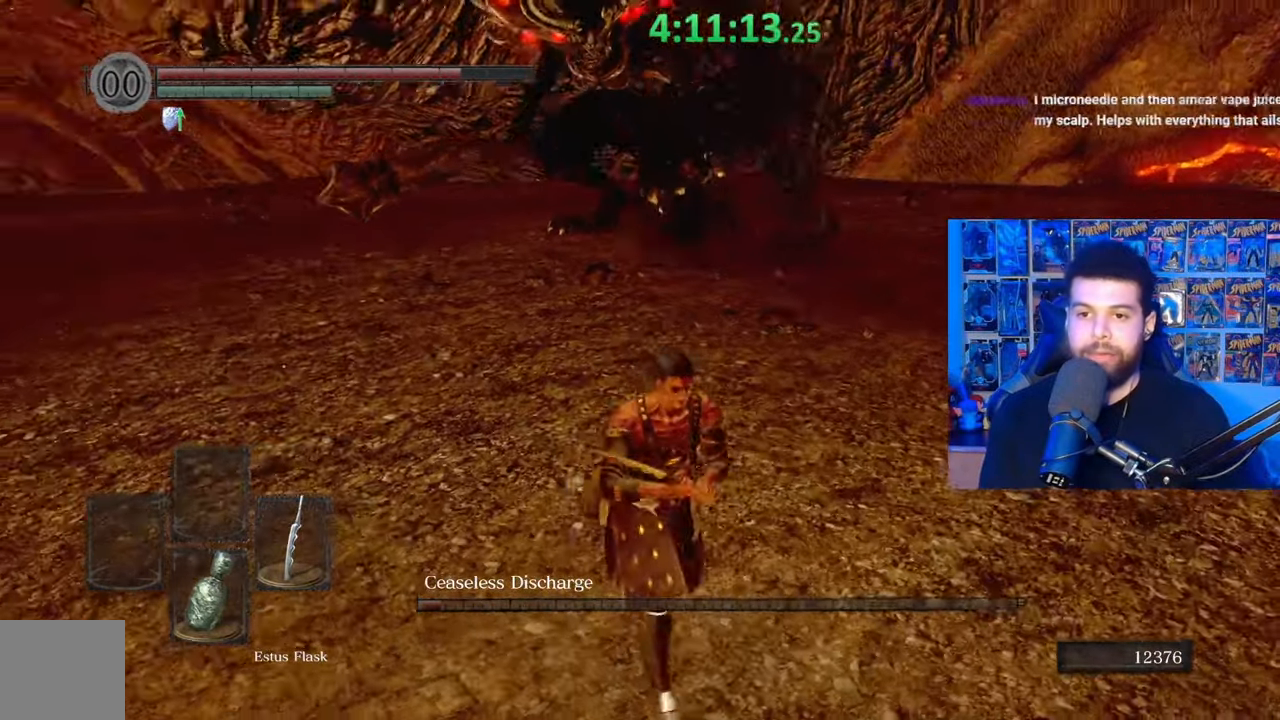
{"buttons": [], "left_stick": "up", "right_stick": "center", "events": [[33, "left_stick", "right"], [33, "right_stick", "center"], [183, "left_stick", "up-right"], [283, "left_stick", "up"], [333, "right_stick", "left"], [483, "right_stick", "center"]]}
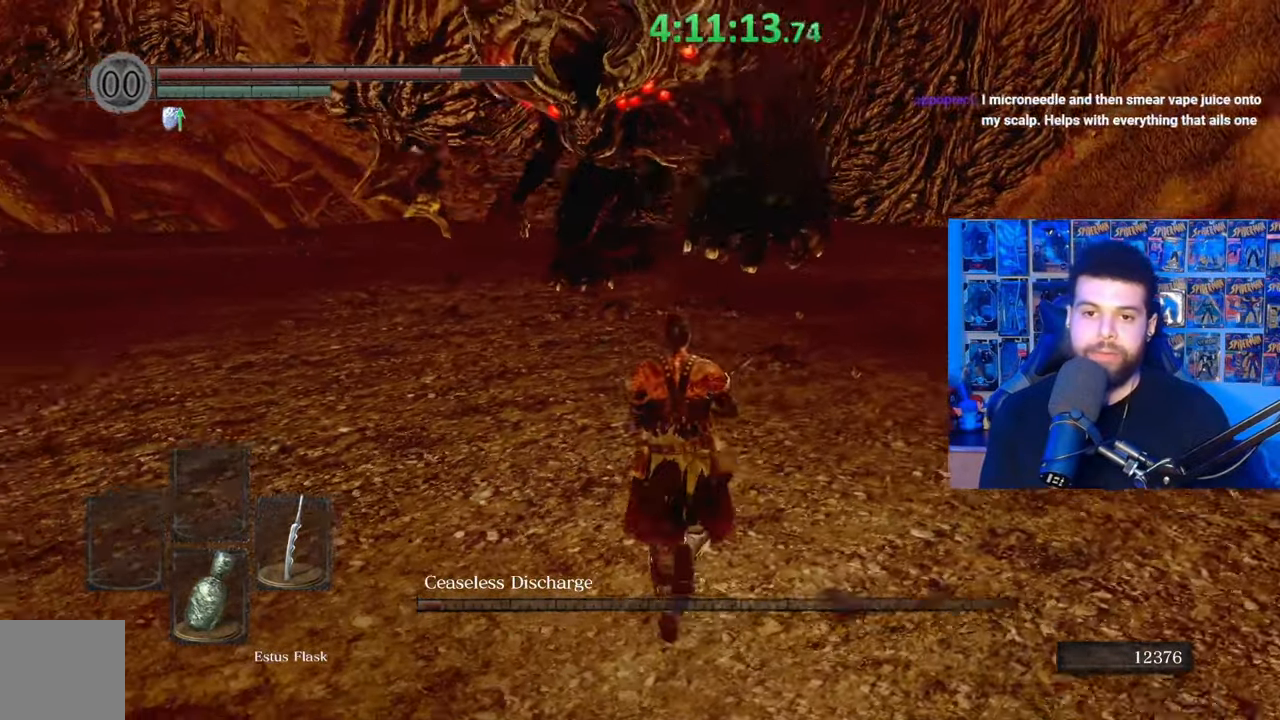
{"buttons": [], "left_stick": "down-right", "right_stick": "center", "events": [[67, "left_stick", "up-right"], [83, "right_stick", "left"], [233, "left_stick", "right"], [233, "right_stick", "center"], [367, "left_stick", "down-right"]]}
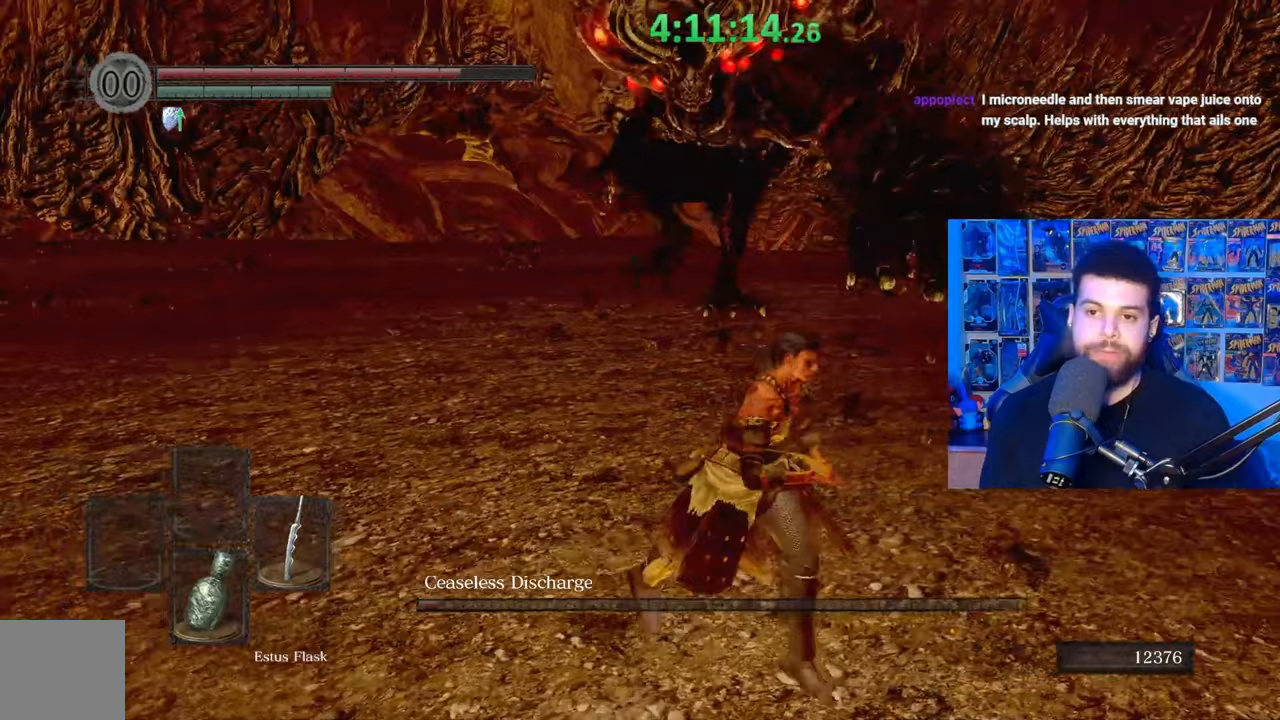
{"buttons": [], "left_stick": "down", "right_stick": "center", "events": [[133, "right_stick", "left"], [283, "left_stick", "down"], [317, "right_stick", "center"]]}
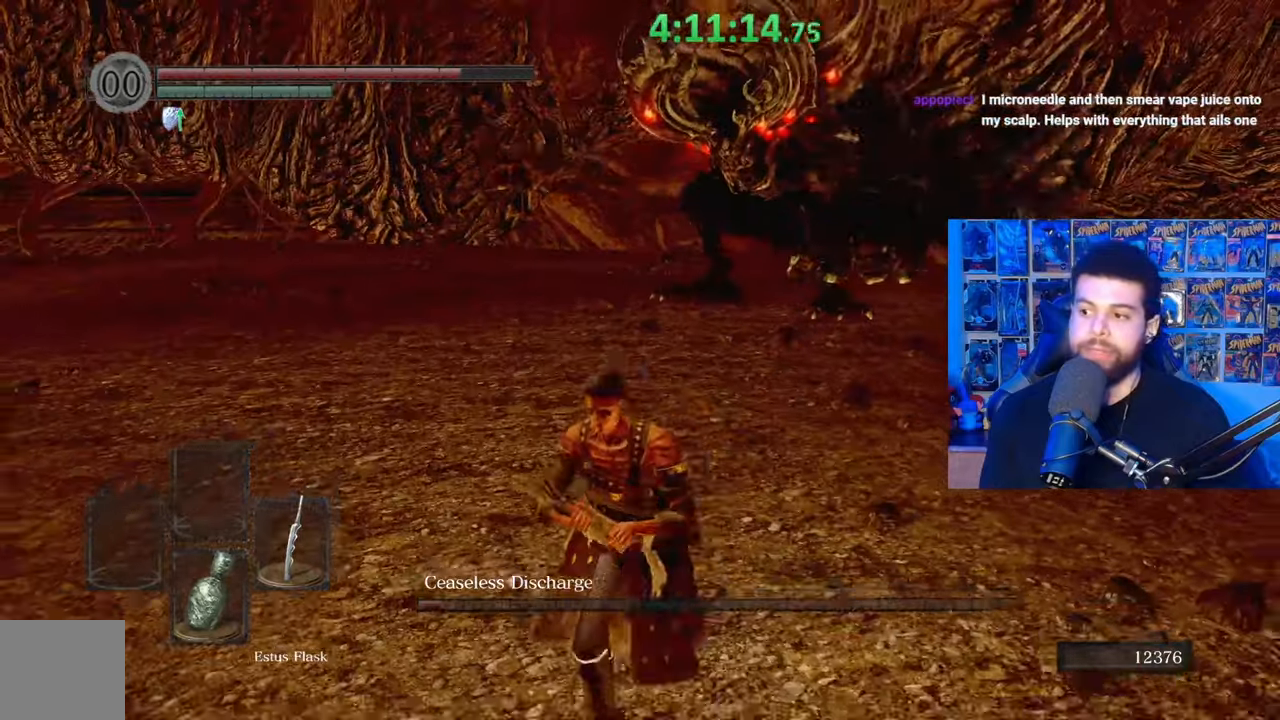
{"buttons": [], "left_stick": "center", "right_stick": "center", "events": [[217, "left_stick", "center"]]}
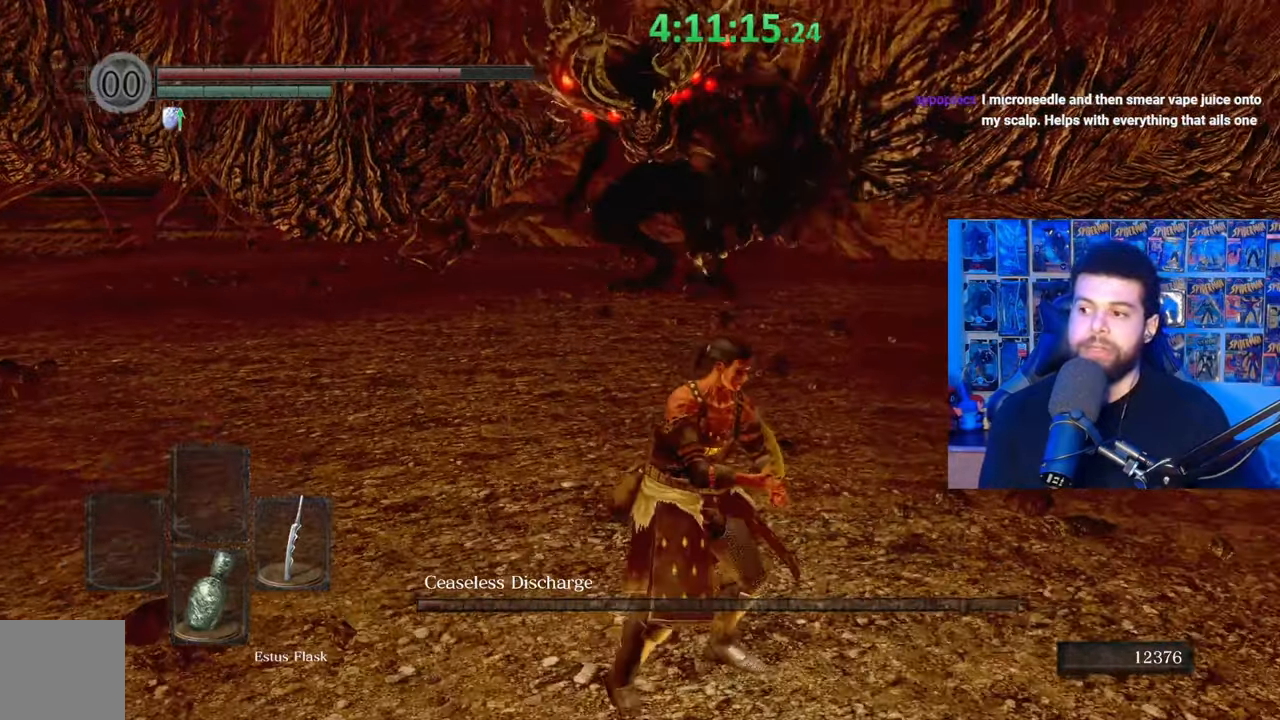
{"buttons": [], "left_stick": "down", "right_stick": "center", "events": [[333, "left_stick", "down"]]}
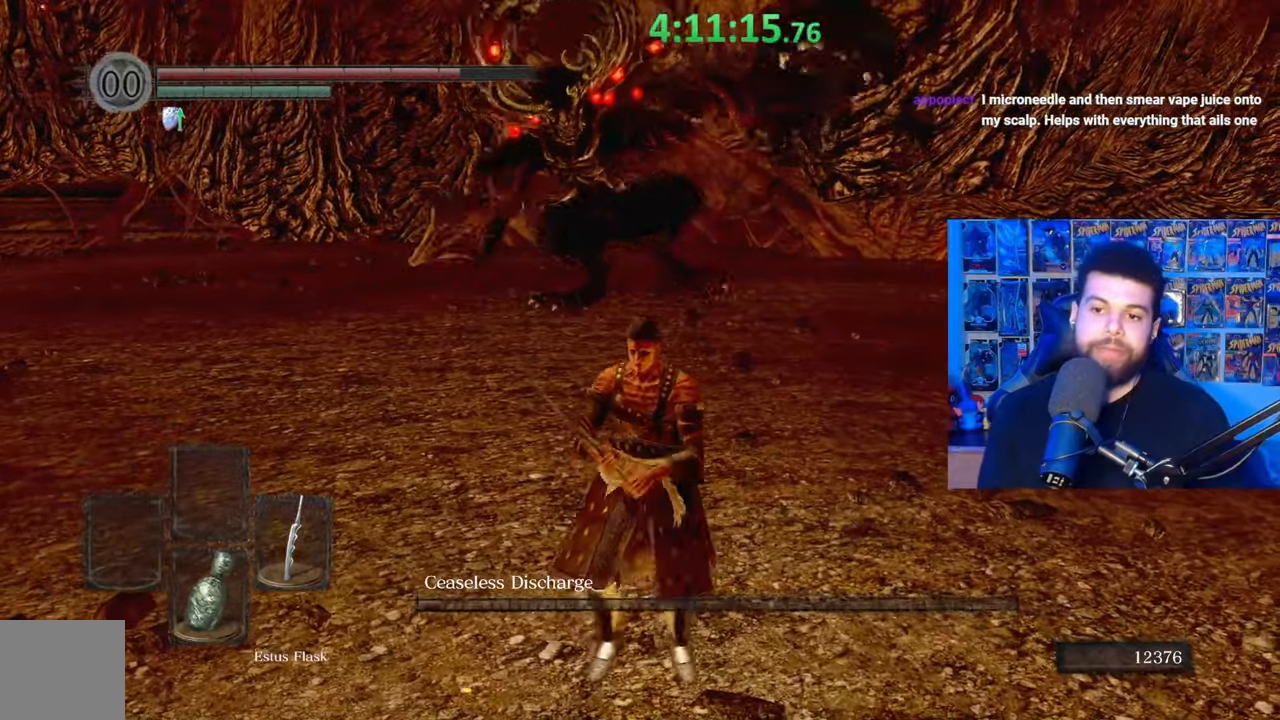
{"buttons": [], "left_stick": "up", "right_stick": "center", "events": [[283, "right_stick", "right"], [317, "left_stick", "right"], [383, "right_stick", "center"], [433, "left_stick", "up"]]}
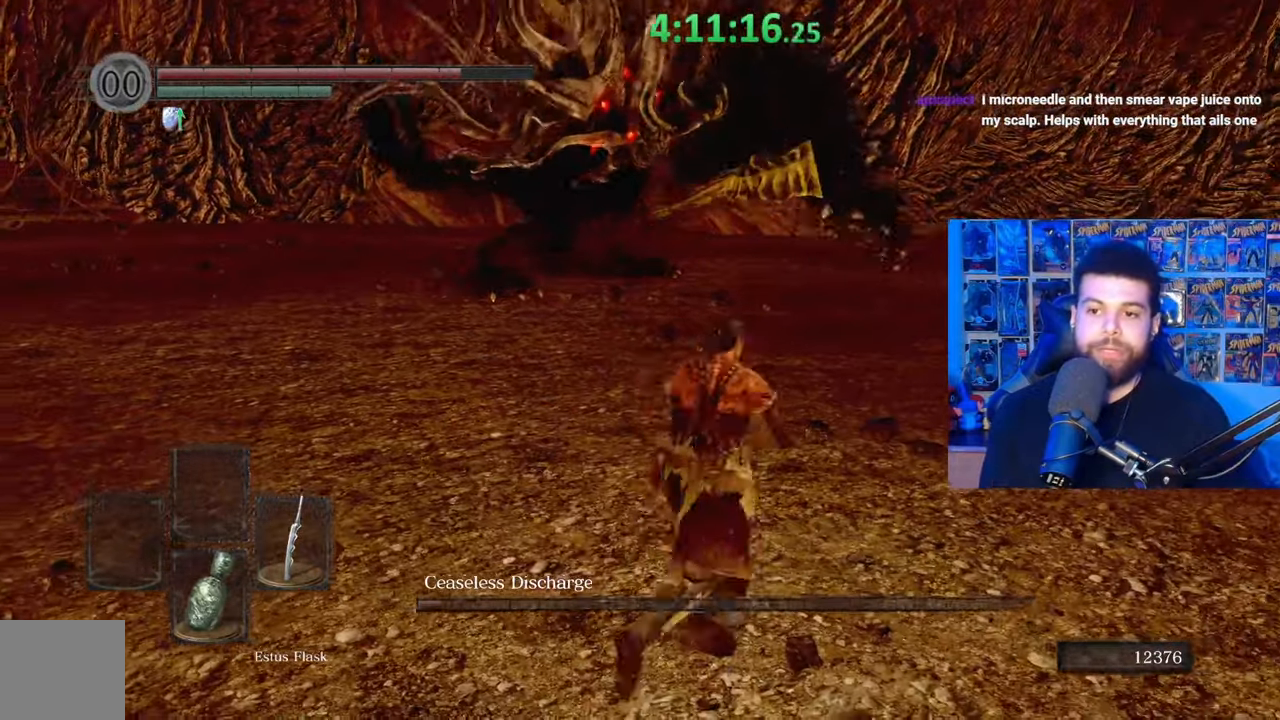
{"buttons": [], "left_stick": "right", "right_stick": "center", "events": [[83, "left_stick", "left"], [183, "left_stick", "down"], [283, "left_stick", "down-right"], [333, "B", "down"], [383, "left_stick", "right"], [467, "B", "up"]]}
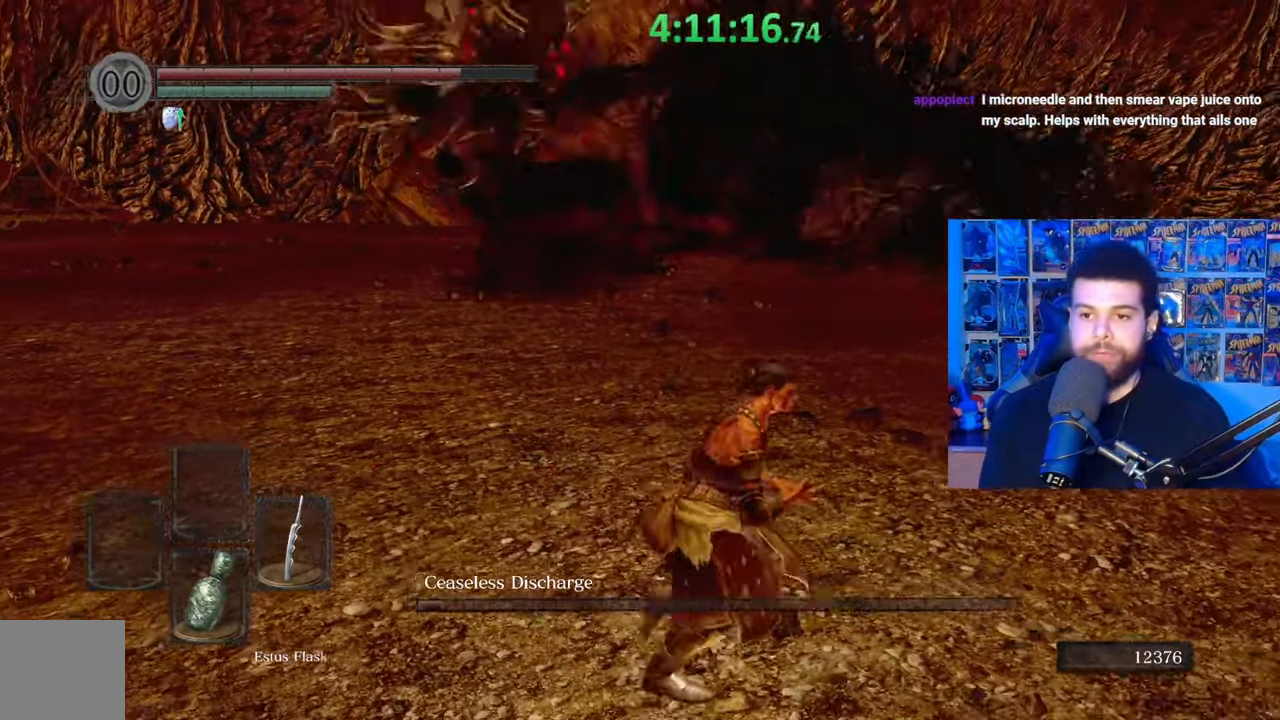
{"buttons": [], "left_stick": "up-right", "right_stick": "center", "events": [[33, "right_stick", "left"], [133, "left_stick", "center"], [217, "right_stick", "center"], [483, "left_stick", "up-right"]]}
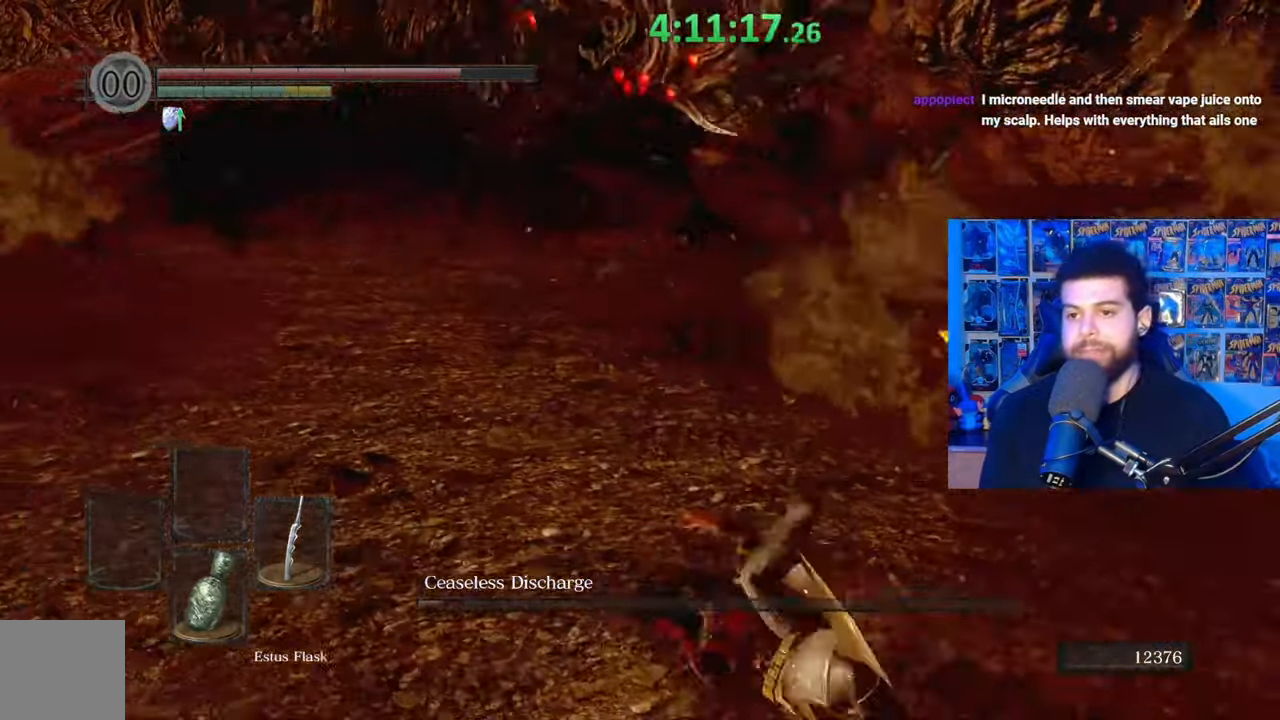
{"buttons": ["B"], "left_stick": "up", "right_stick": "center", "events": [[33, "left_stick", "up"], [117, "right_stick", "left"], [217, "right_stick", "center"], [283, "B", "down"]]}
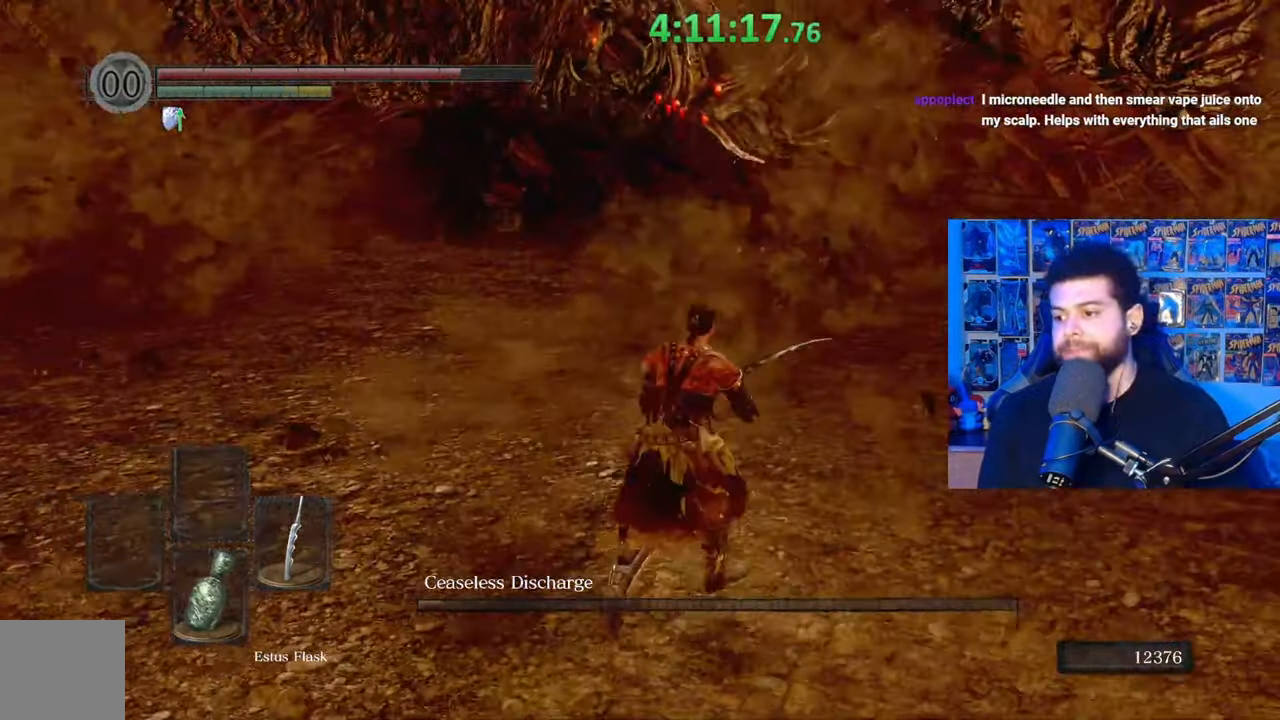
{"buttons": ["B"], "left_stick": "up-left", "right_stick": "right", "events": [[133, "right_stick", "up"], [217, "right_stick", "center"], [417, "right_stick", "right"], [483, "left_stick", "up-left"]]}
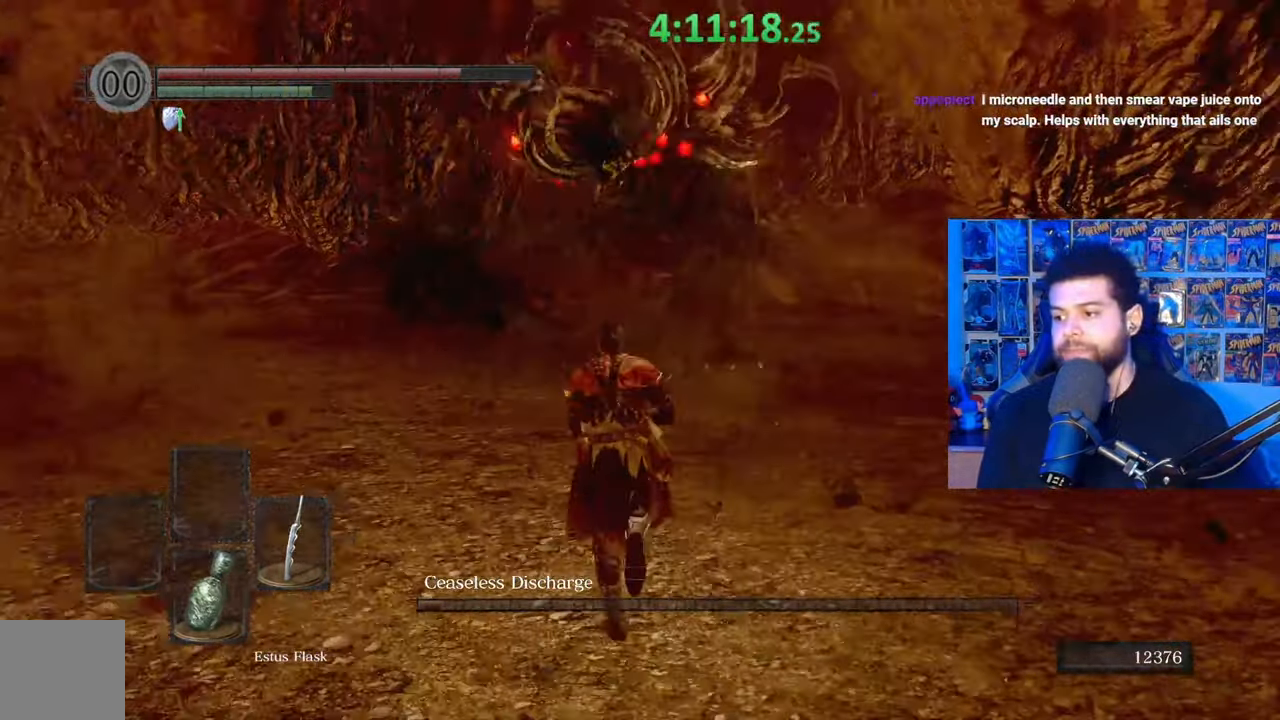
{"buttons": [], "left_stick": "left", "right_stick": "center", "events": [[33, "right_stick", "center"], [233, "B", "up"], [383, "right_stick", "right"], [483, "left_stick", "left"], [483, "right_stick", "center"]]}
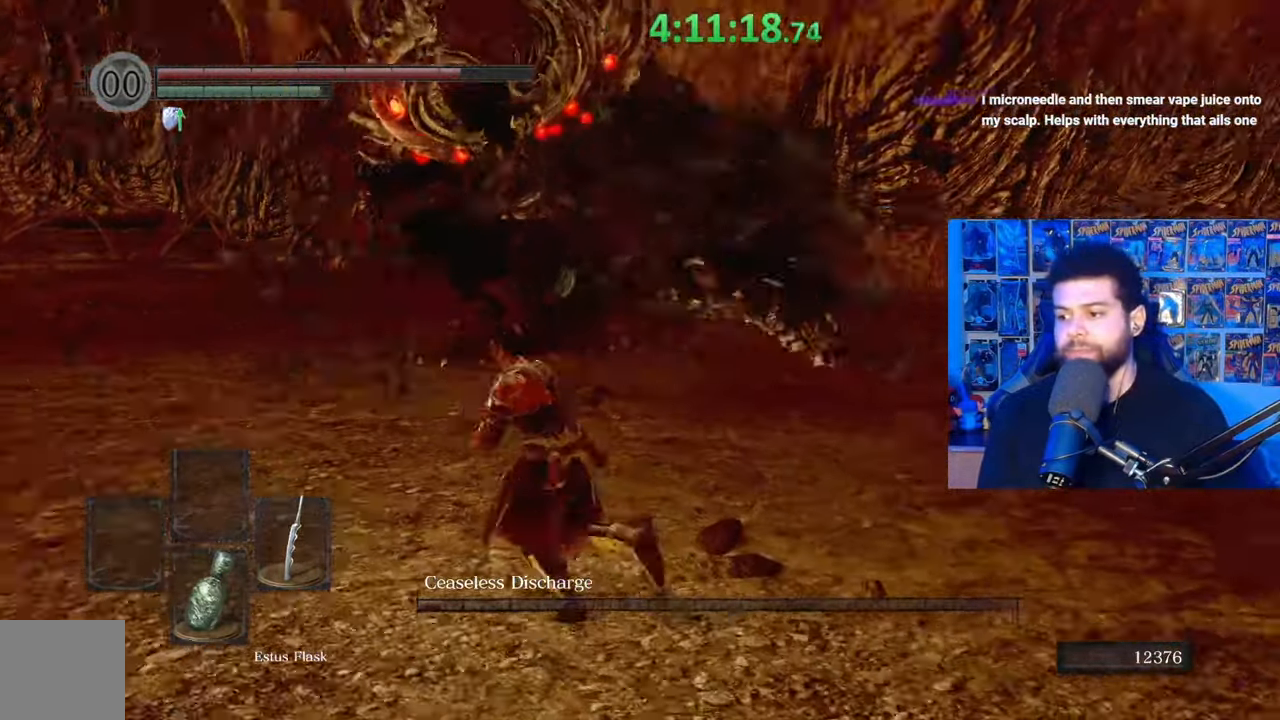
{"buttons": ["B"], "left_stick": "left", "right_stick": "center", "events": [[33, "B", "down"], [183, "left_stick", "down-left"], [333, "right_stick", "right"], [417, "right_stick", "center"], [483, "left_stick", "left"]]}
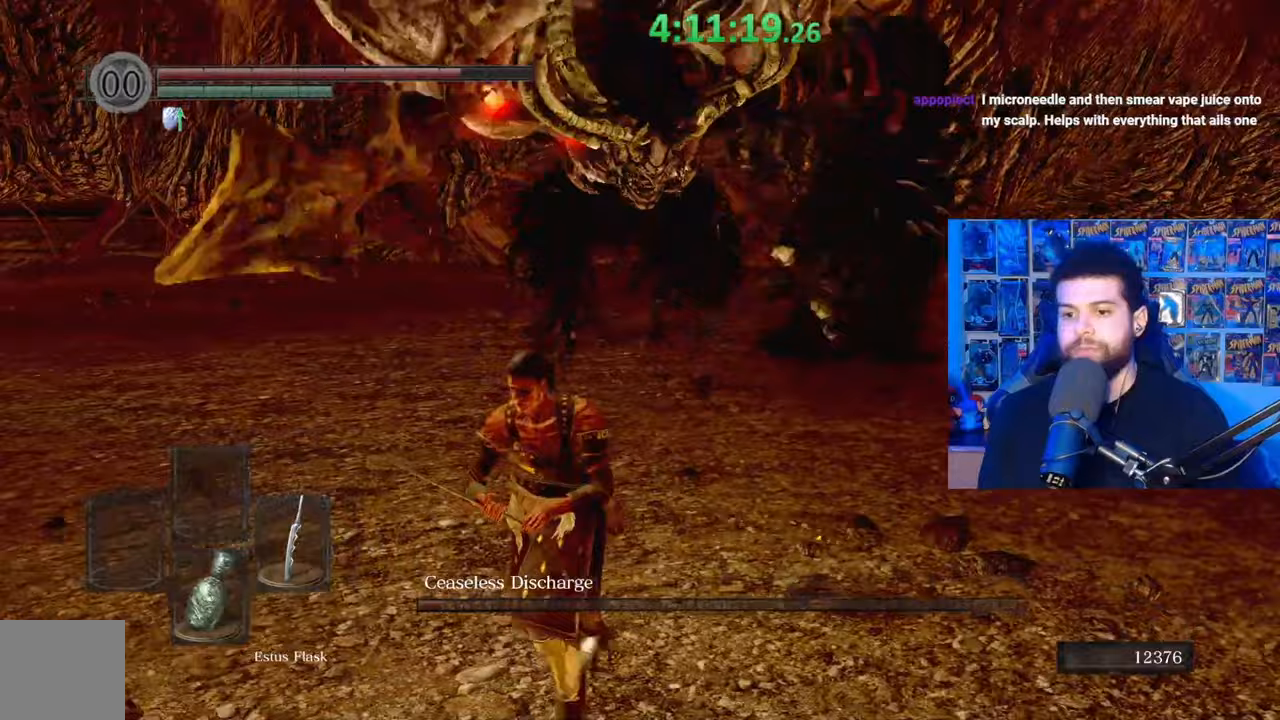
{"buttons": ["B"], "left_stick": "down-left", "right_stick": "up-right", "events": [[133, "right_stick", "right"], [183, "left_stick", "down-left"], [283, "right_stick", "up-right"]]}
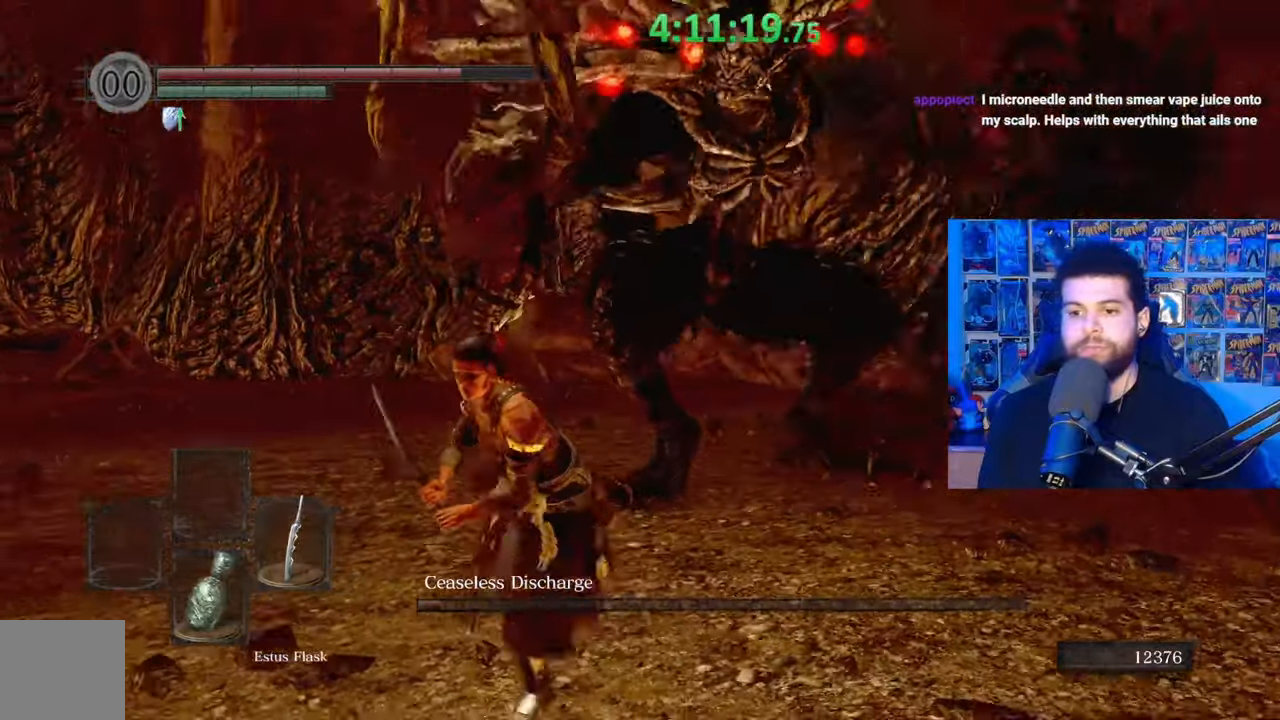
{"buttons": ["B"], "left_stick": "left", "right_stick": "center", "events": [[67, "right_stick", "right"], [167, "right_stick", "center"], [317, "B", "up"], [417, "left_stick", "left"], [467, "B", "down"]]}
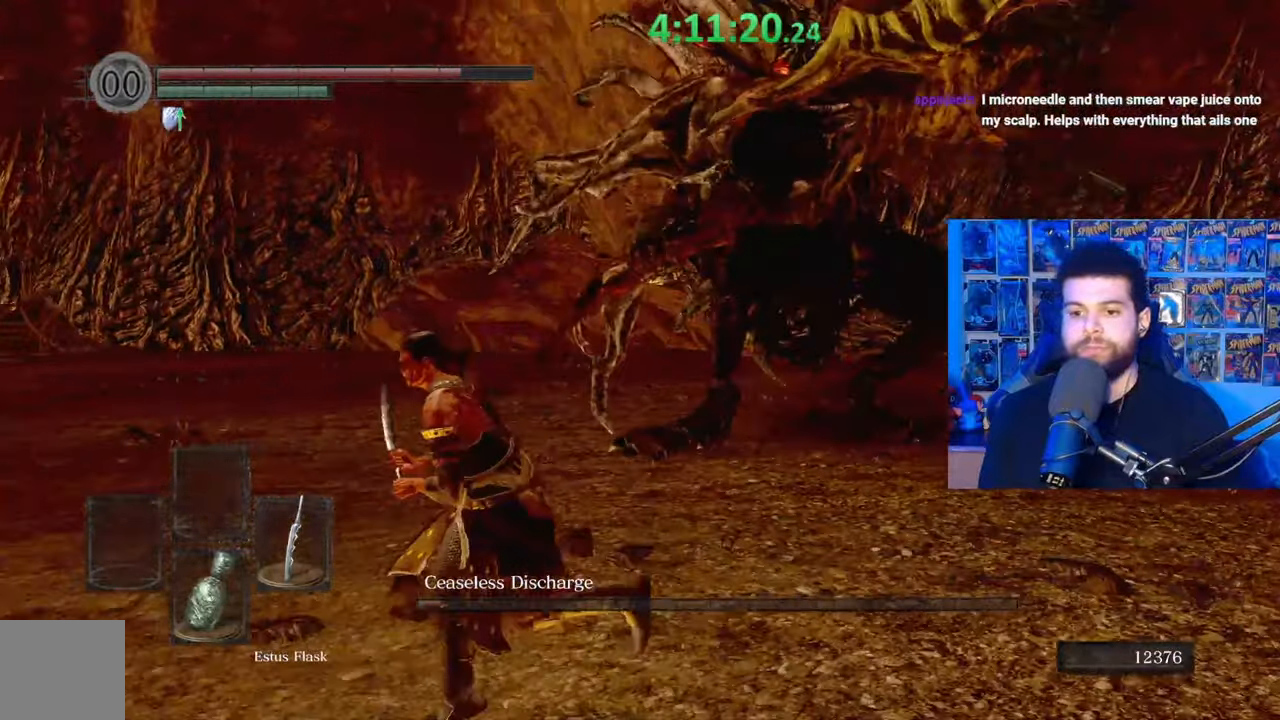
{"buttons": [], "left_stick": "left", "right_stick": "right", "events": [[67, "B", "up"], [167, "right_stick", "down-right"], [217, "left_stick", "center"], [267, "right_stick", "center"], [433, "left_stick", "left"], [433, "right_stick", "right"]]}
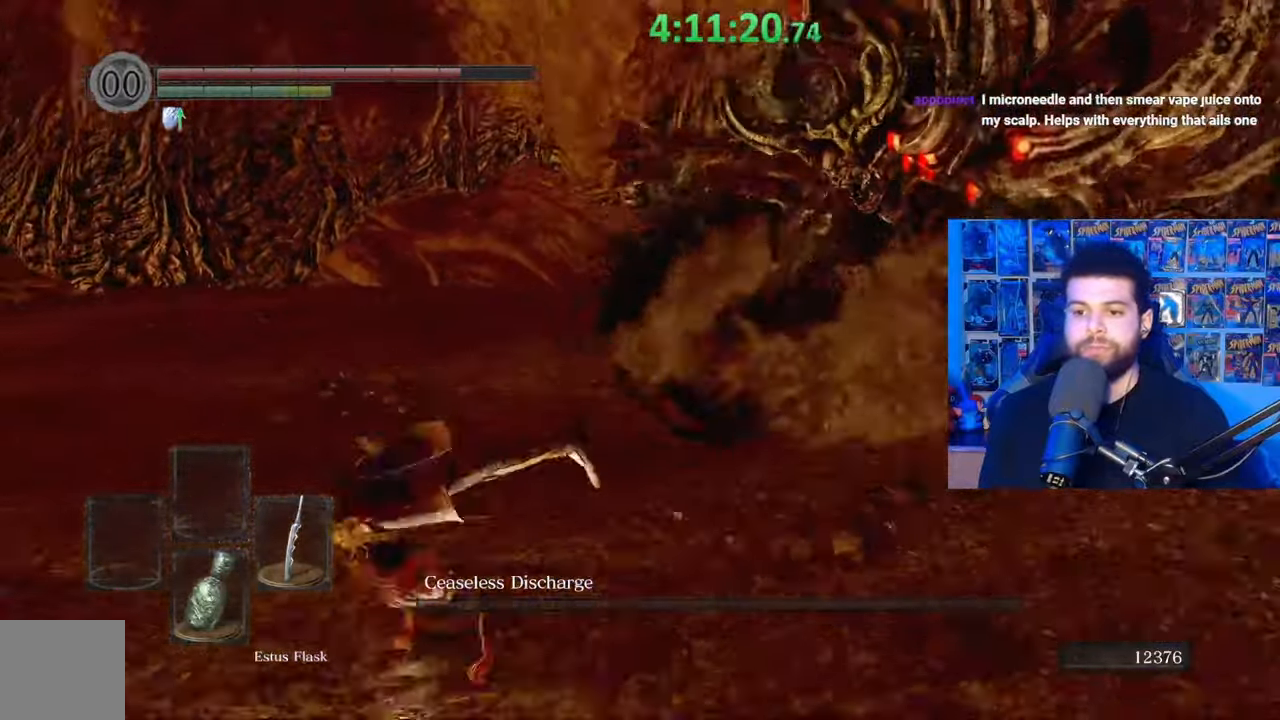
{"buttons": ["B"], "left_stick": "left", "right_stick": "right", "events": [[17, "right_stick", "center"], [83, "B", "down"], [267, "right_stick", "right"]]}
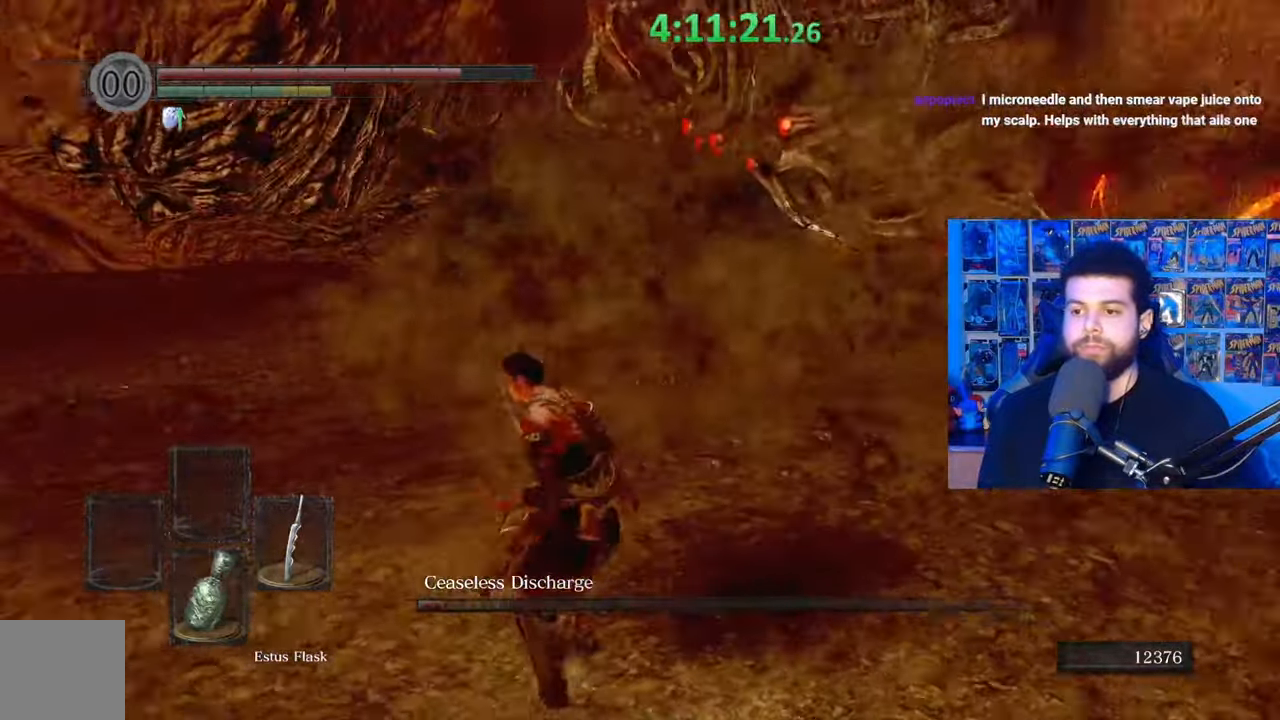
{"buttons": [], "left_stick": "down-left", "right_stick": "center", "events": [[33, "right_stick", "center"], [83, "left_stick", "down-left"], [117, "right_stick", "right"], [283, "right_stick", "center"], [467, "B", "up"]]}